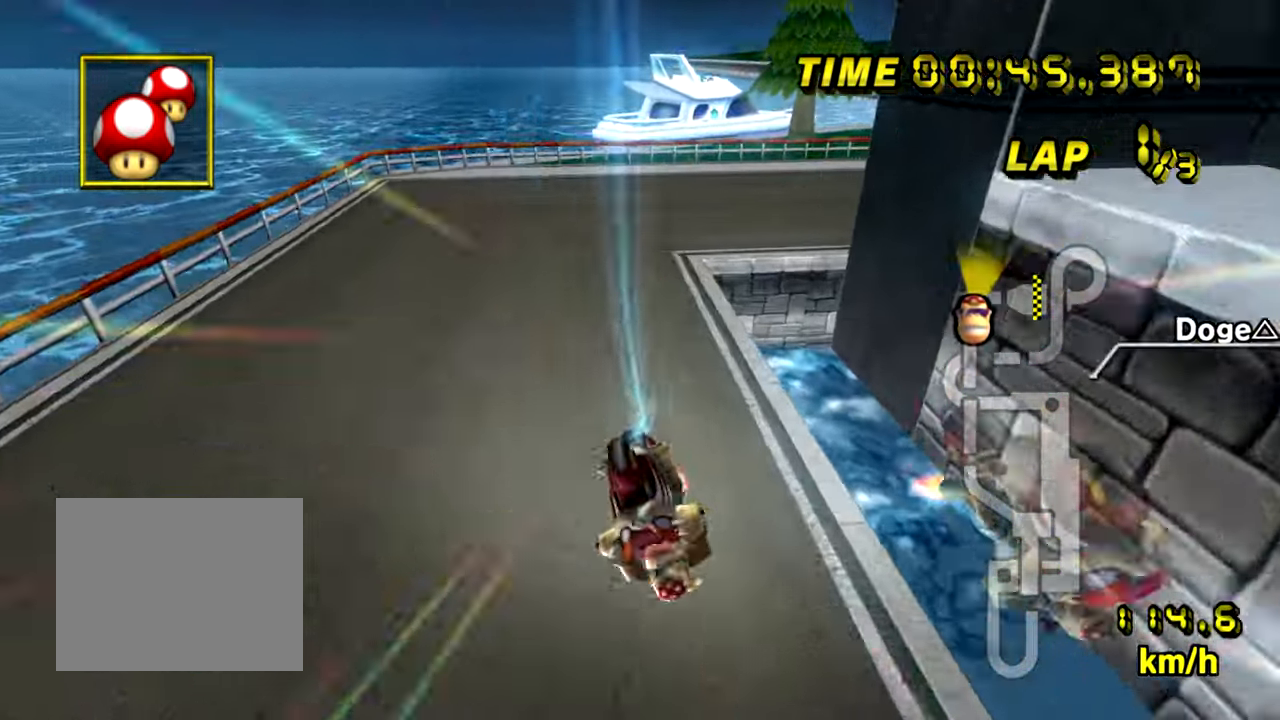
Gameplay with a controller (Nintendo layout); each line is a JSON object with the inputs held at the frame after it. "events" lists button and stick changes between this image and that frame as [ms after this image, input, new state], when the widget could be followed in between. Not read: B L3 R3 X Y Z.
{"buttons": ["A", "R1"], "left_stick": "right", "events": [[17, "left_stick", "right"]]}
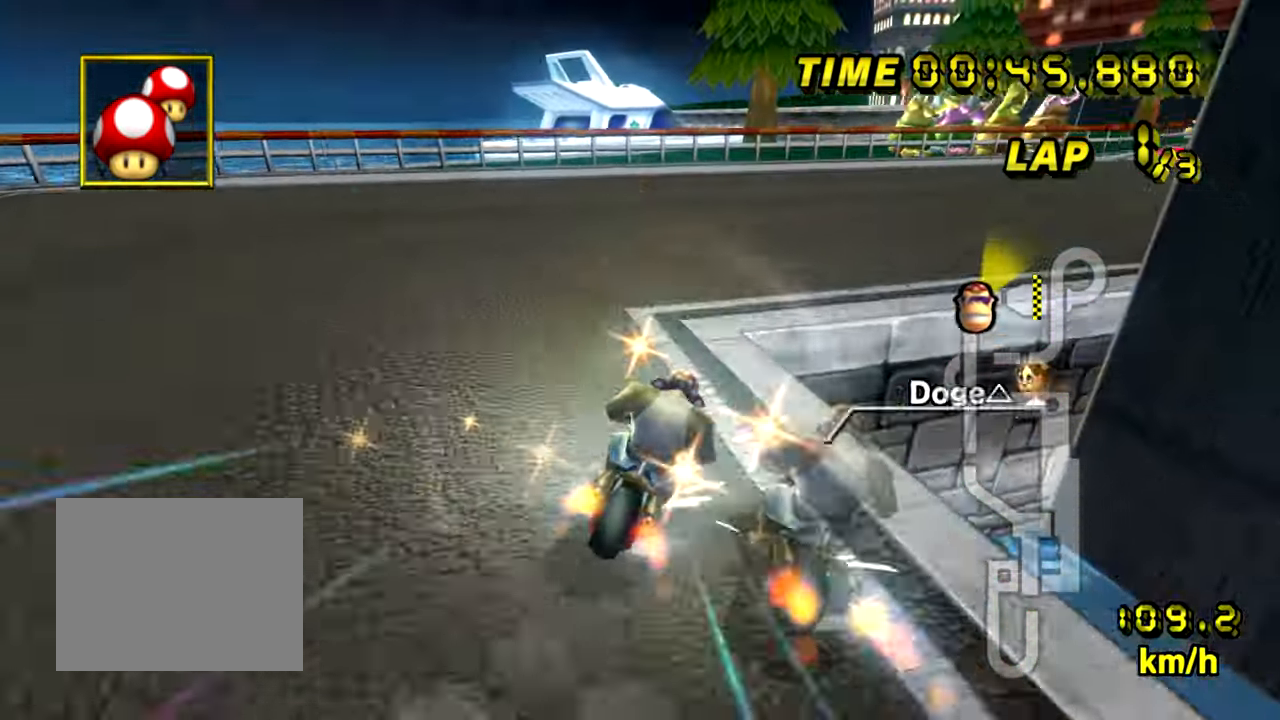
{"buttons": ["A"], "left_stick": "right", "events": [[317, "R1", "up"]]}
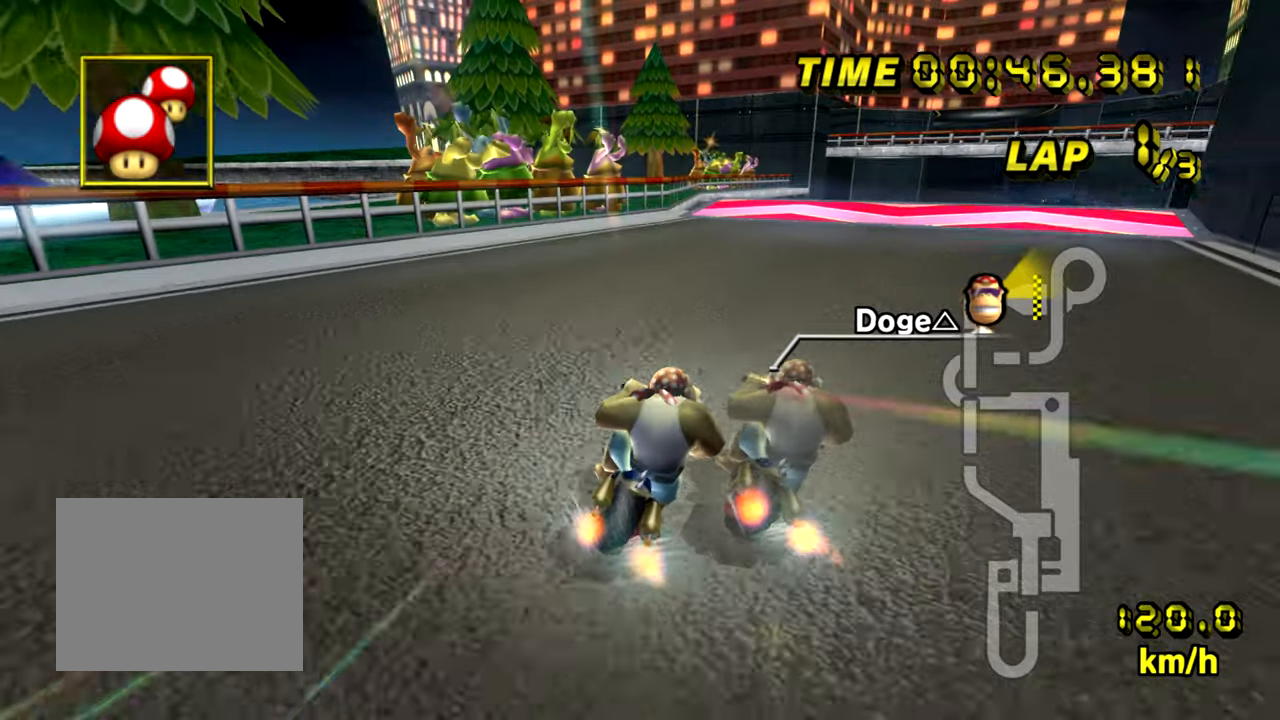
{"buttons": ["A"], "left_stick": "center", "events": [[267, "left_stick", "left"], [484, "left_stick", "center"]]}
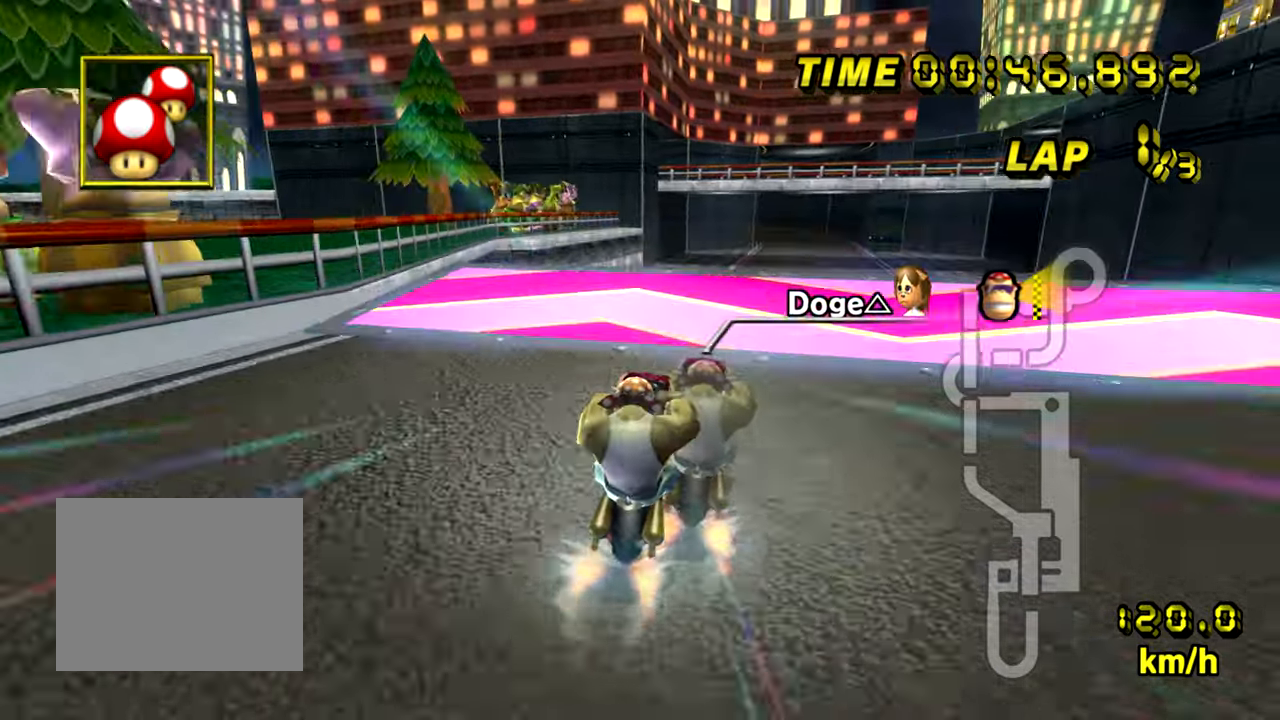
{"buttons": ["A", "R1"], "left_stick": "up-right"}
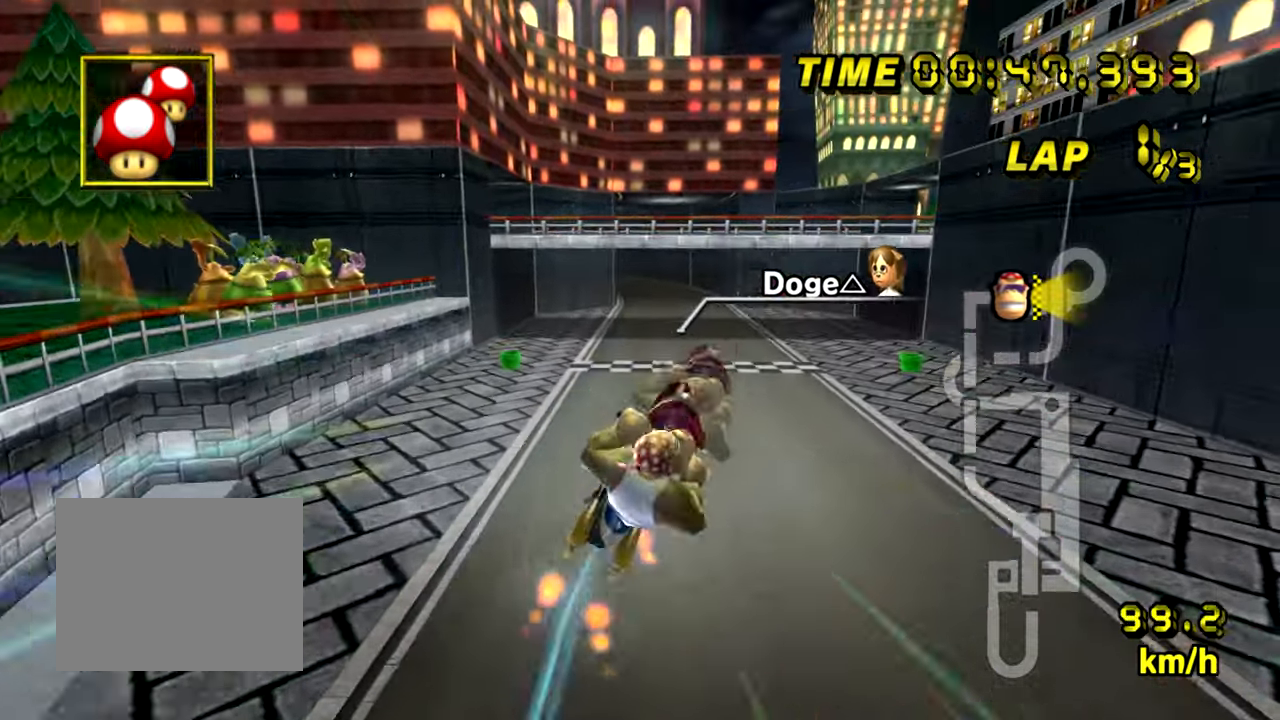
{"buttons": ["A"], "left_stick": "up-right", "events": [[200, "R1", "up"]]}
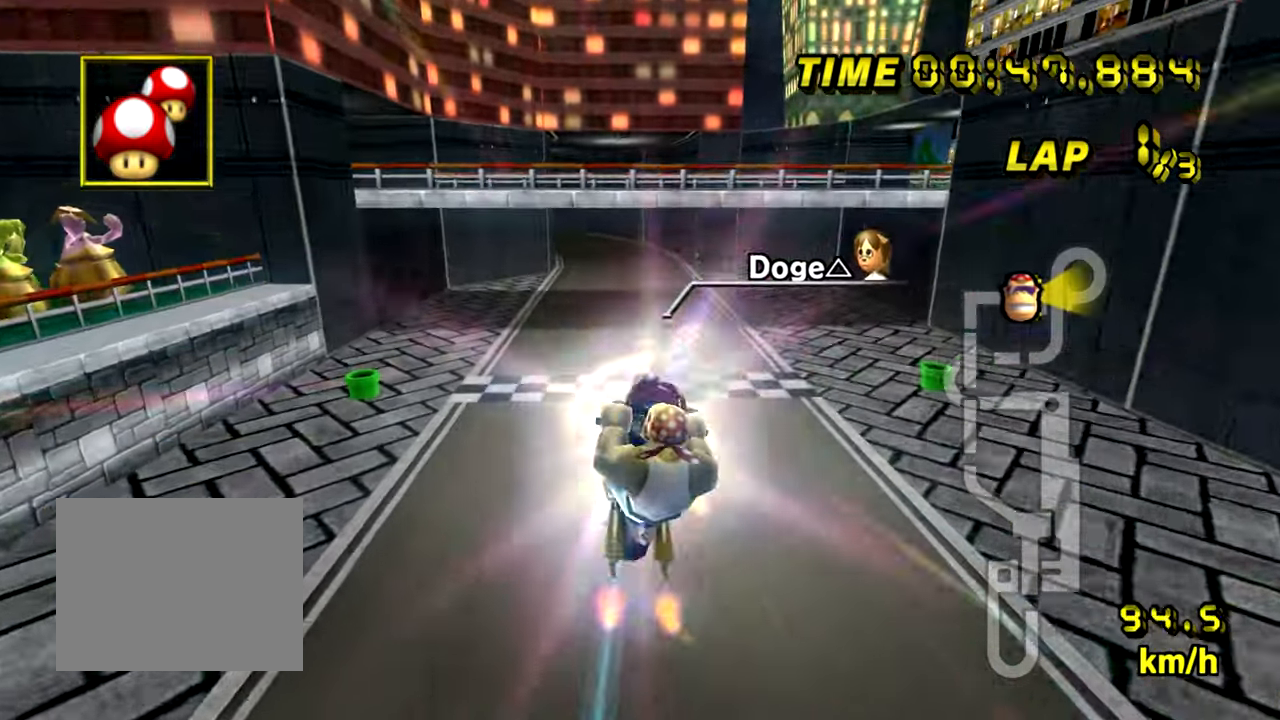
{"buttons": ["A"], "left_stick": "down-right", "events": [[16, "left_stick", "right"], [183, "left_stick", "down-right"]]}
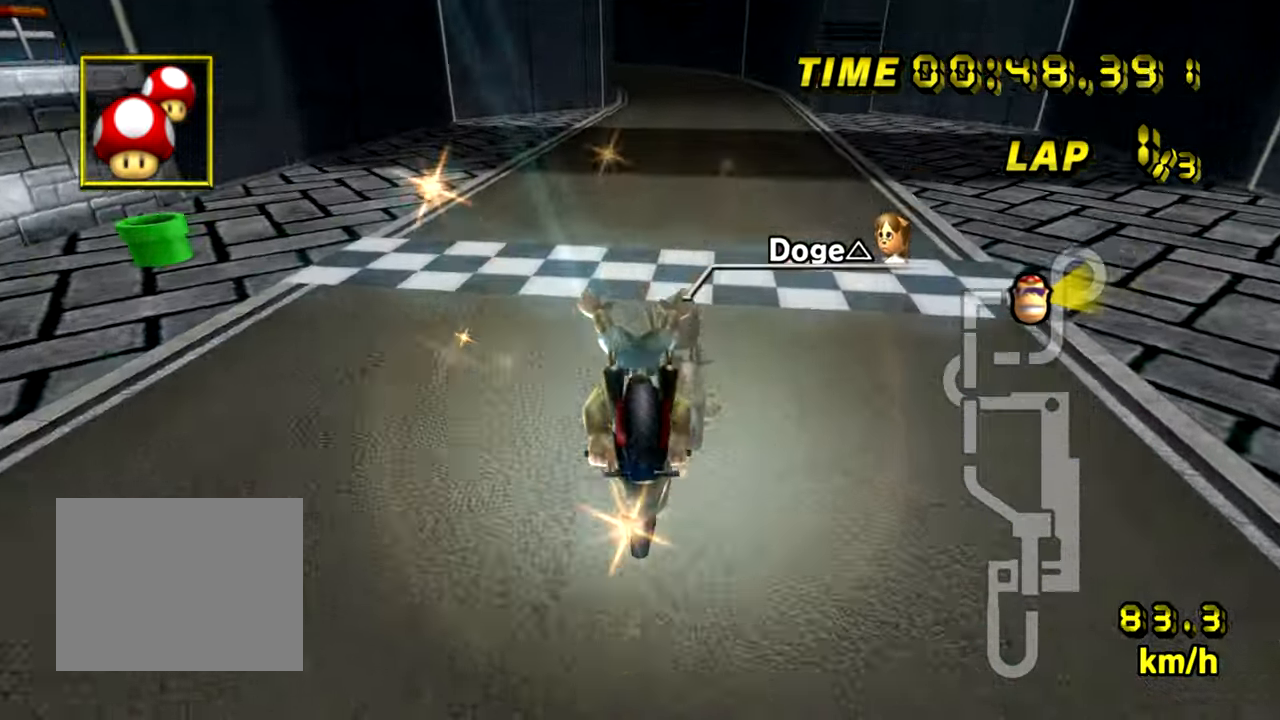
{"buttons": ["A"], "left_stick": "center", "events": [[100, "left_stick", "center"]]}
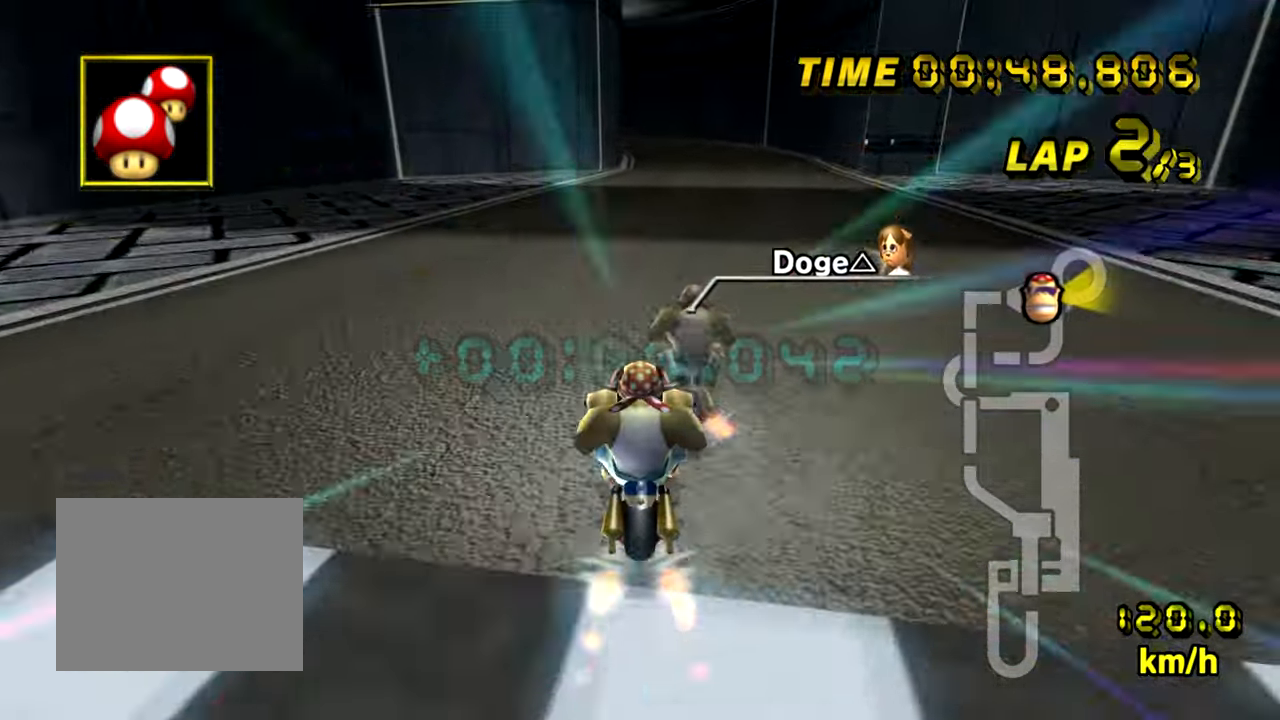
{"buttons": ["A"], "left_stick": "center", "events": []}
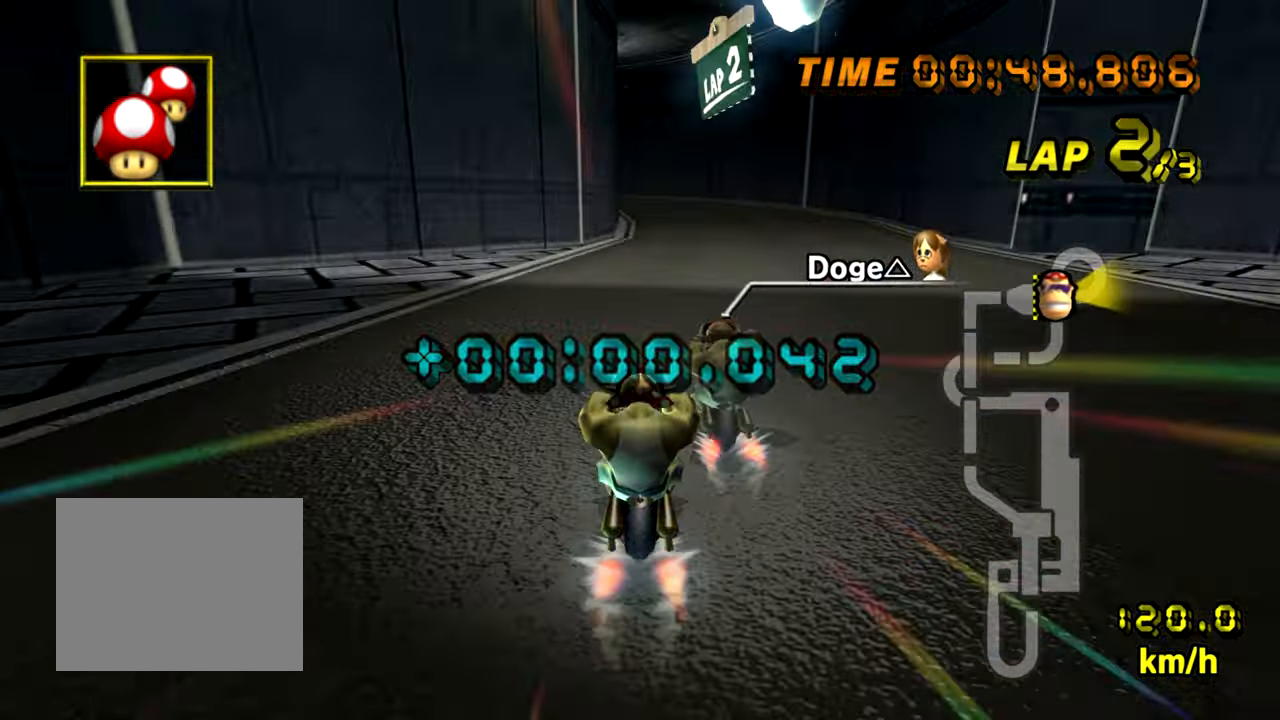
{"buttons": ["A"], "left_stick": "center", "events": []}
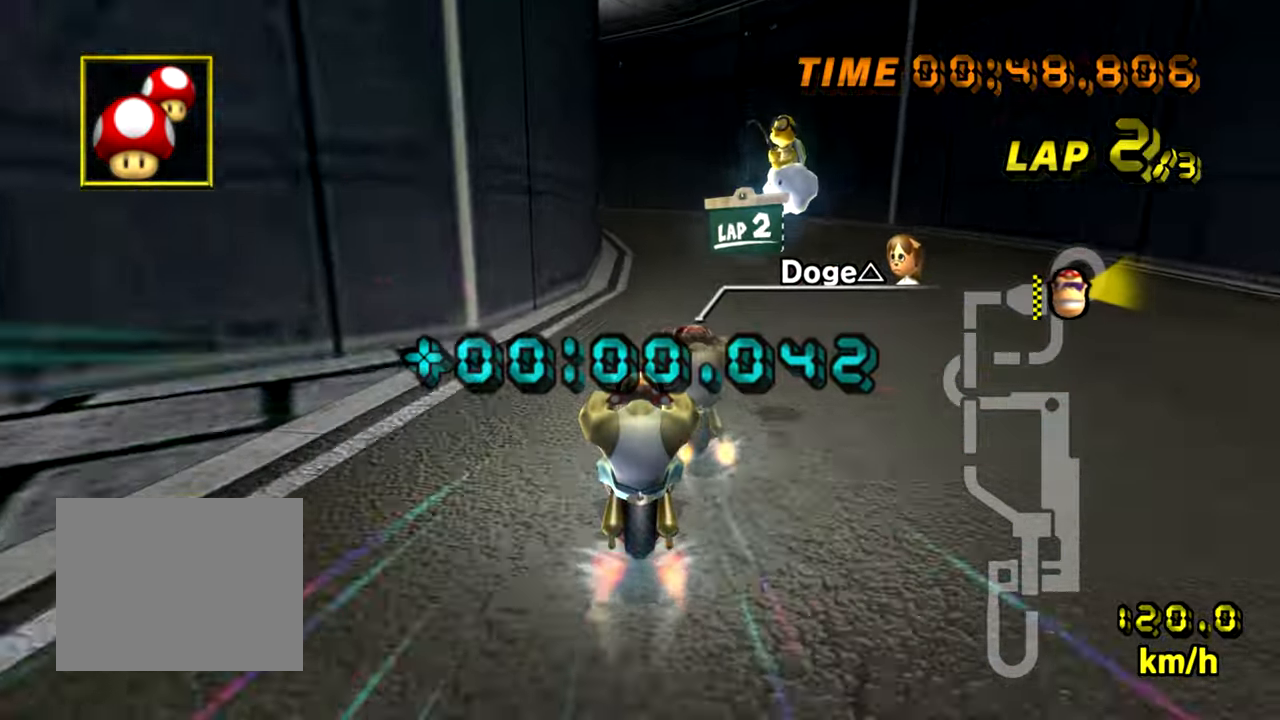
{"buttons": ["A", "R1"], "left_stick": "left", "events": [[250, "R1", "down"], [333, "left_stick", "left"]]}
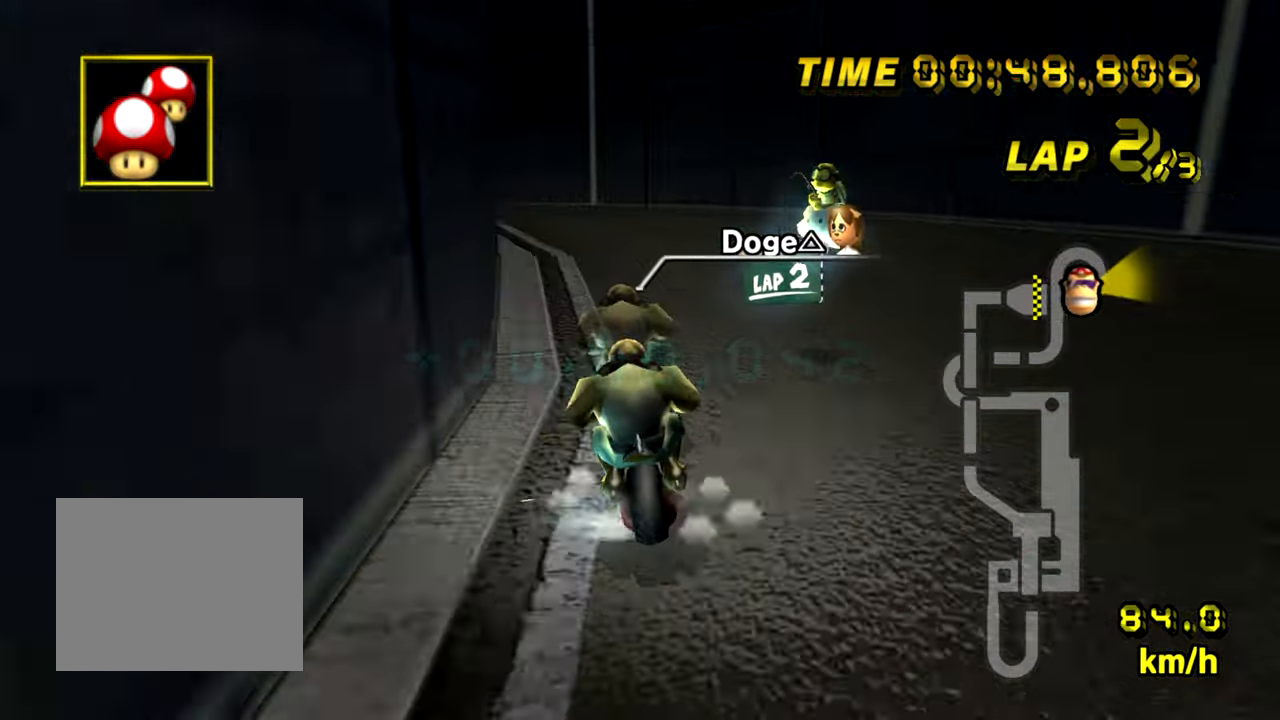
{"buttons": ["A", "R1"], "left_stick": "left", "events": []}
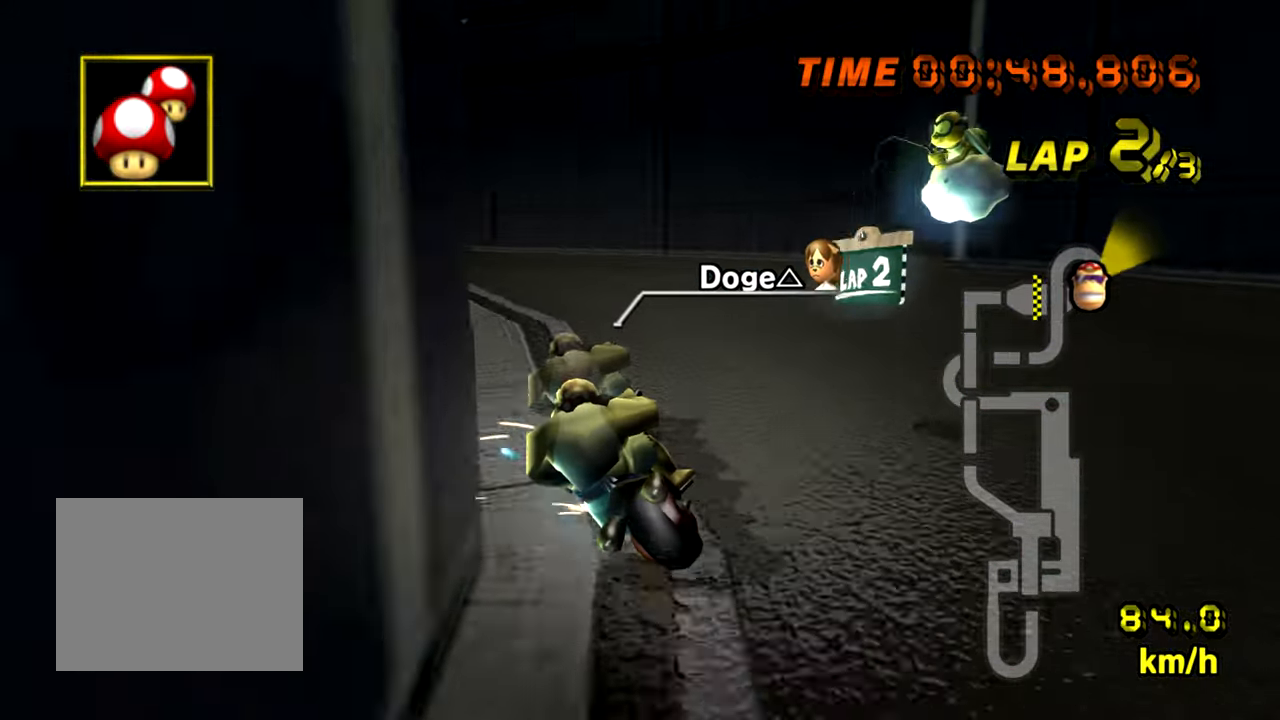
{"buttons": ["A", "R1"], "left_stick": "left", "events": []}
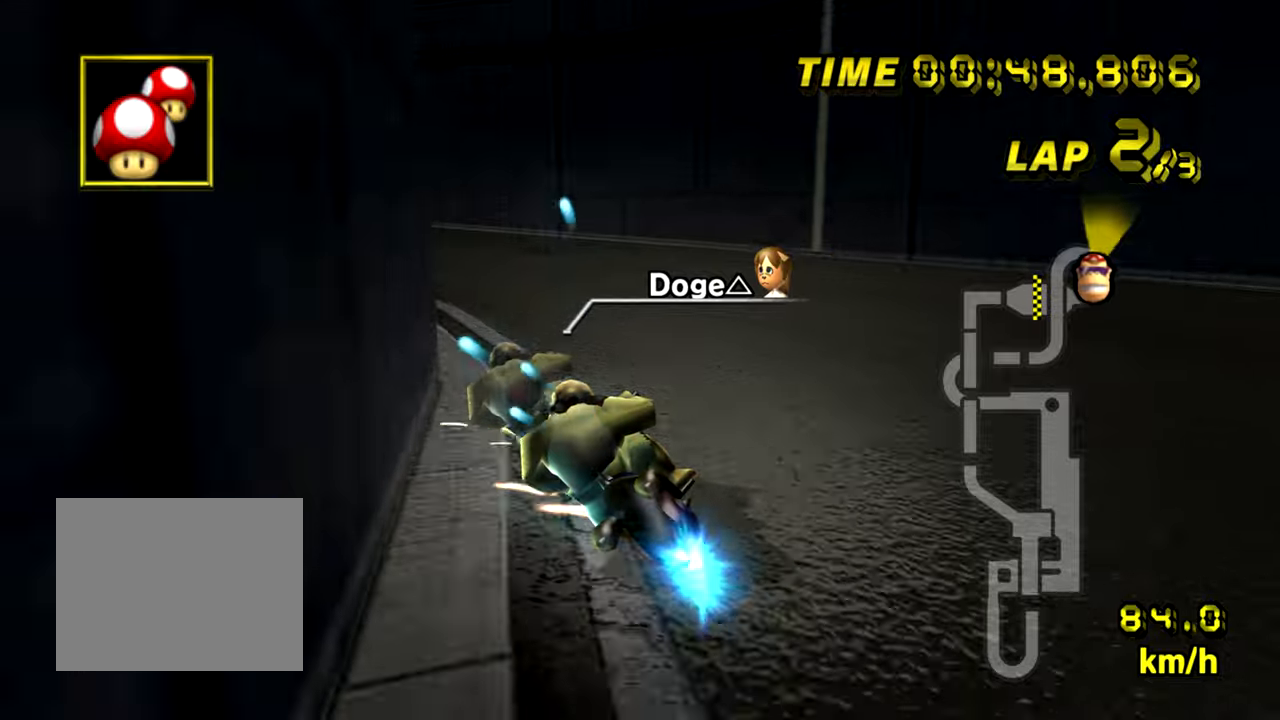
{"buttons": ["A", "R1"], "left_stick": "left", "events": [[367, "R1", "up"], [400, "R1", "down"]]}
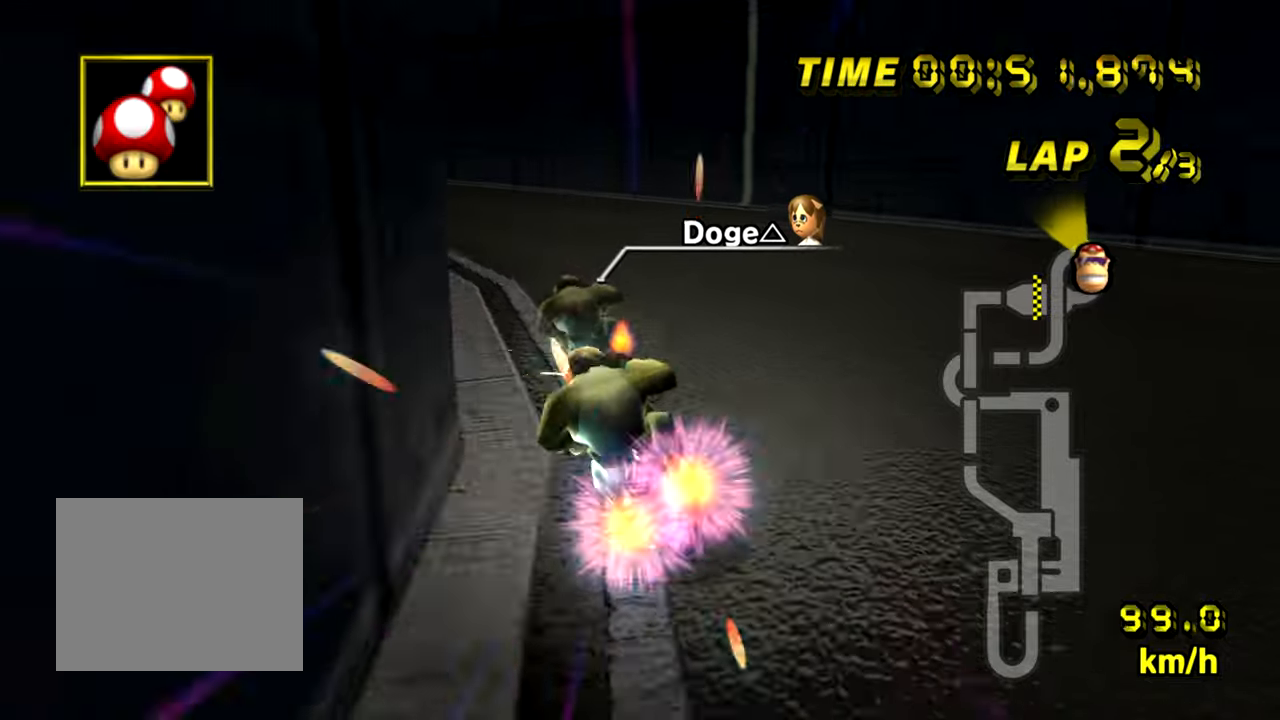
{"buttons": ["A", "R1"], "left_stick": "left", "events": []}
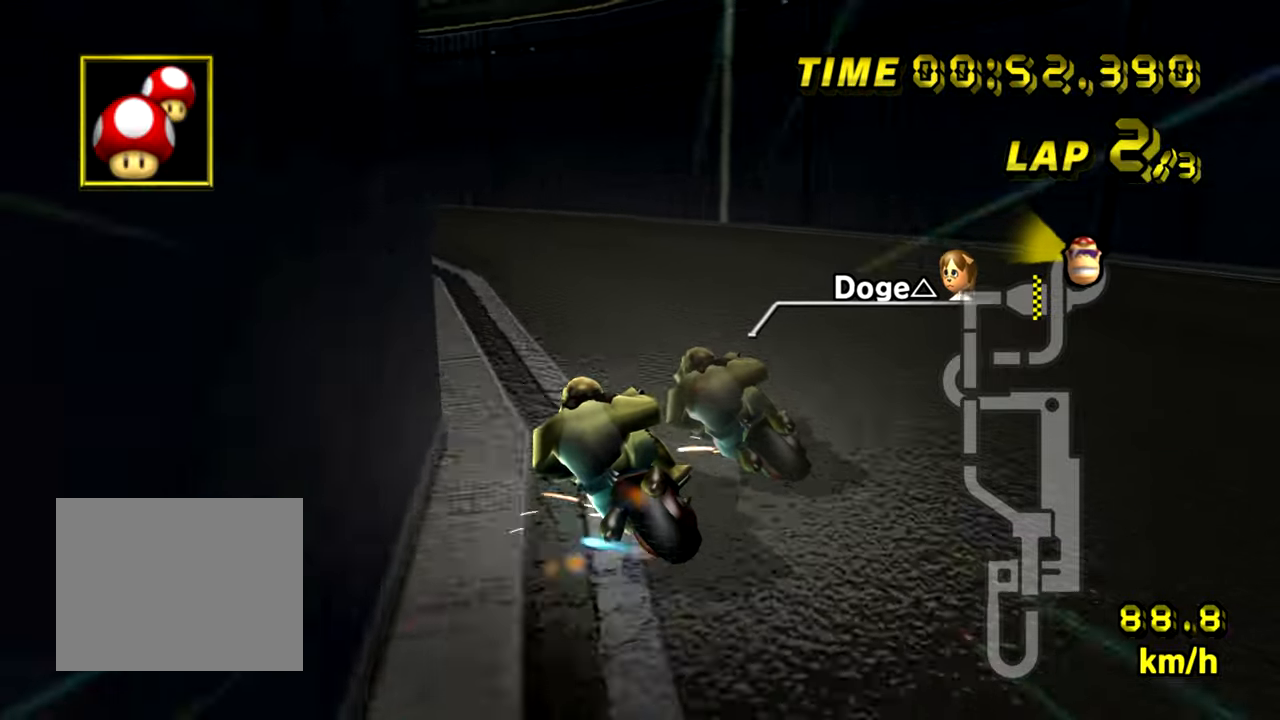
{"buttons": ["A", "R1"], "left_stick": "left", "events": []}
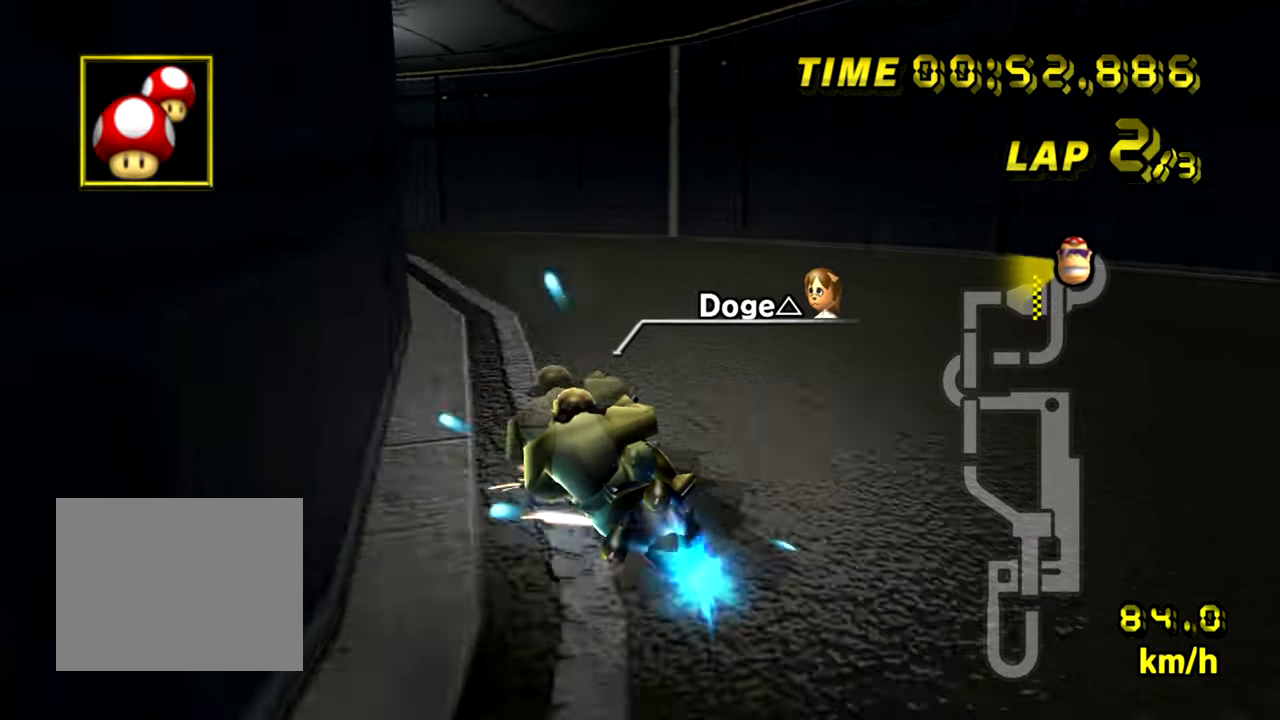
{"buttons": ["A"], "left_stick": "left", "events": [[384, "R1", "up"]]}
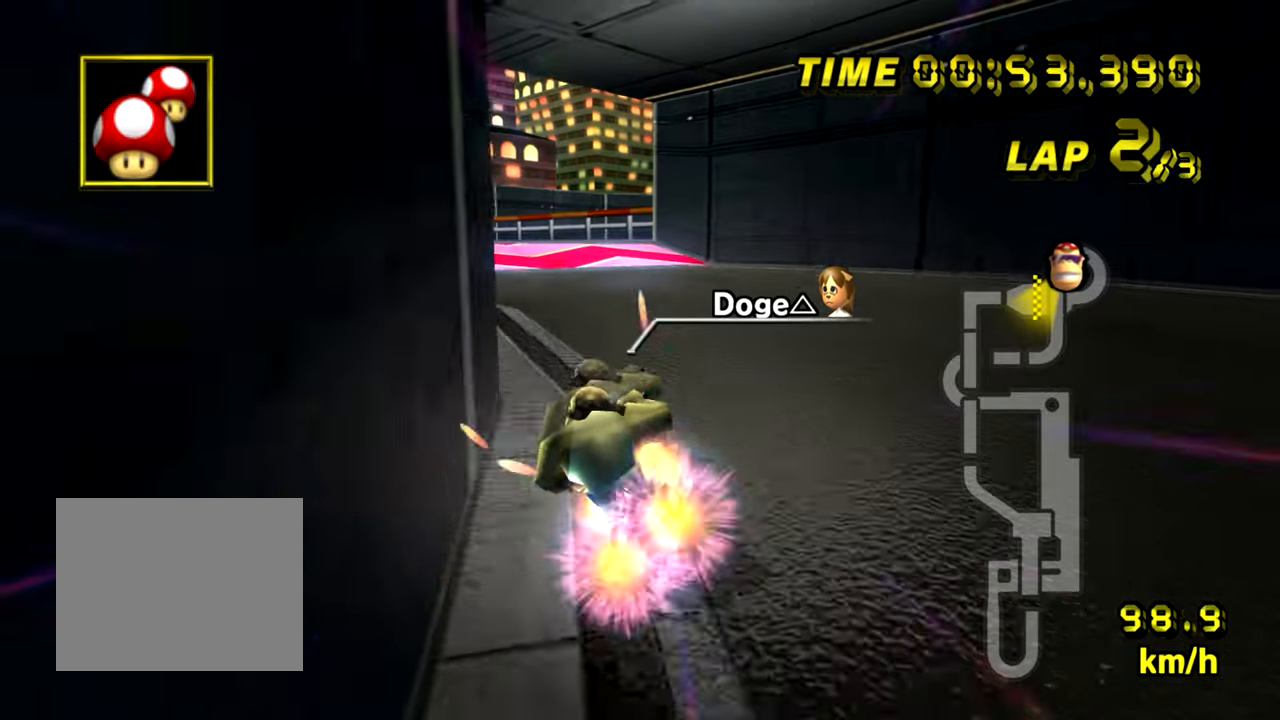
{"buttons": ["A"], "left_stick": "center", "events": [[283, "left_stick", "right"], [350, "left_stick", "center"]]}
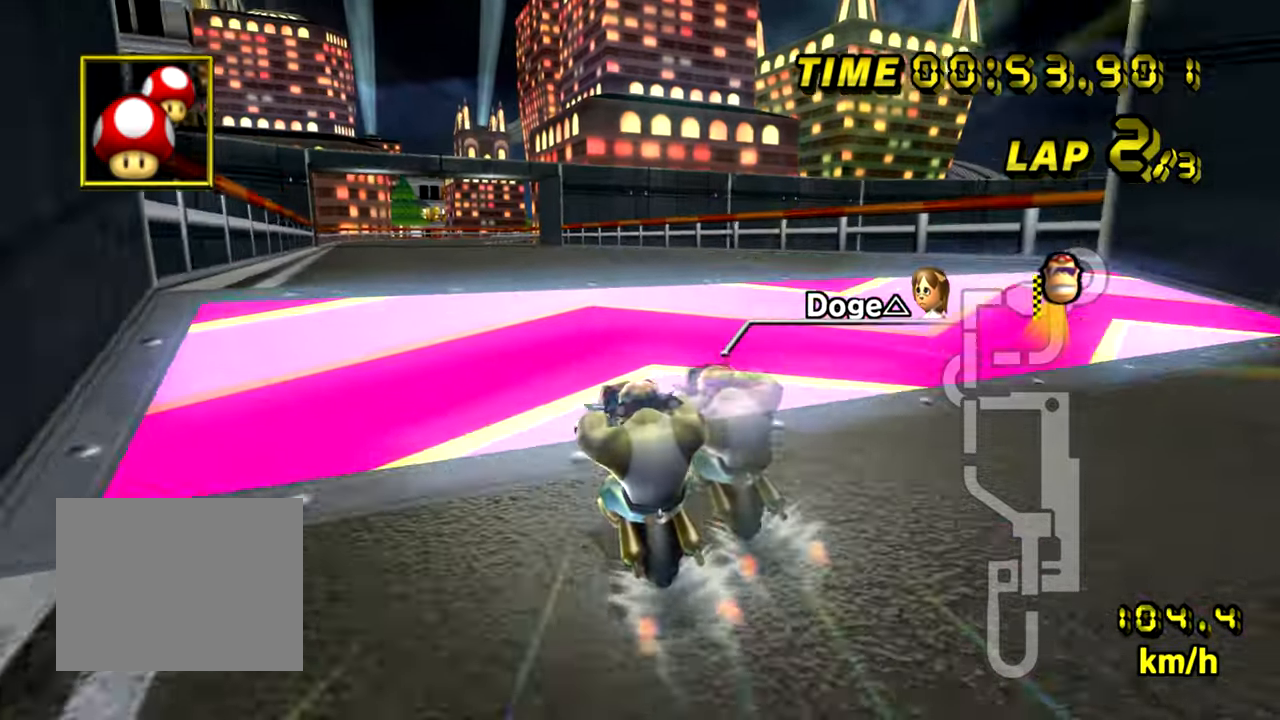
{"buttons": ["A", "R1"], "left_stick": "up-right"}
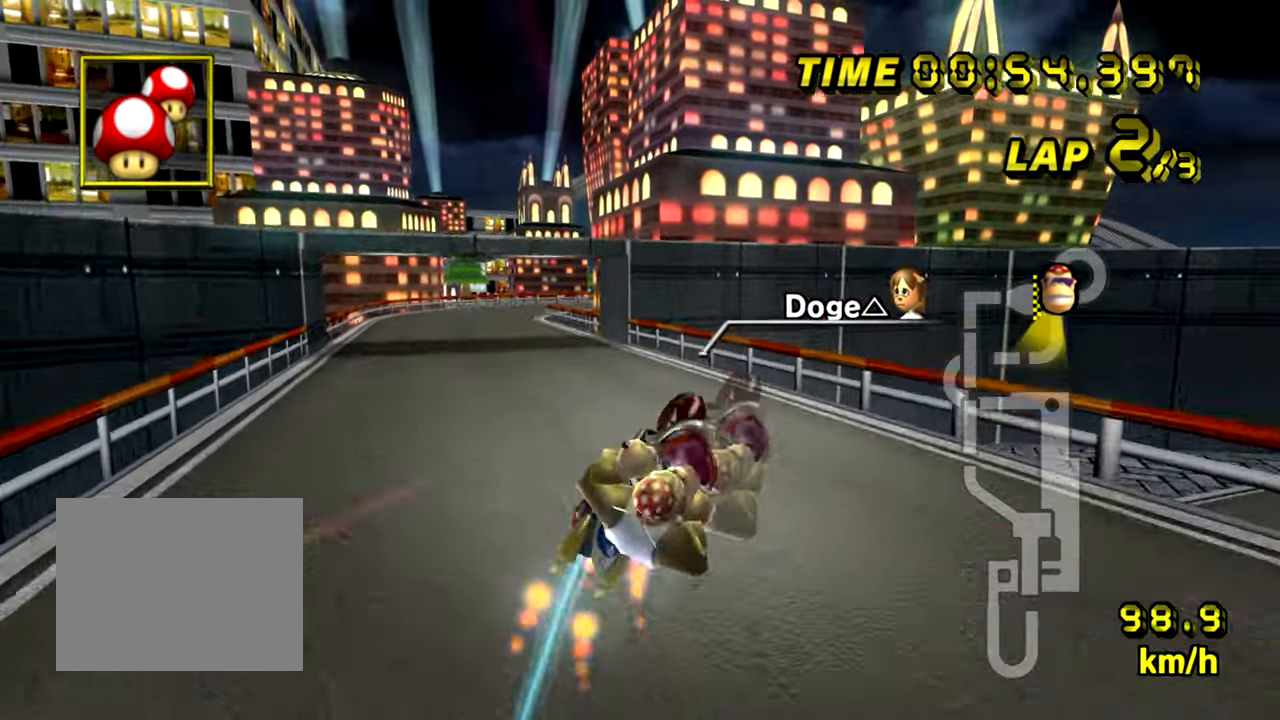
{"buttons": ["A"], "left_stick": "up", "events": [[83, "left_stick", "up"], [200, "R1", "up"]]}
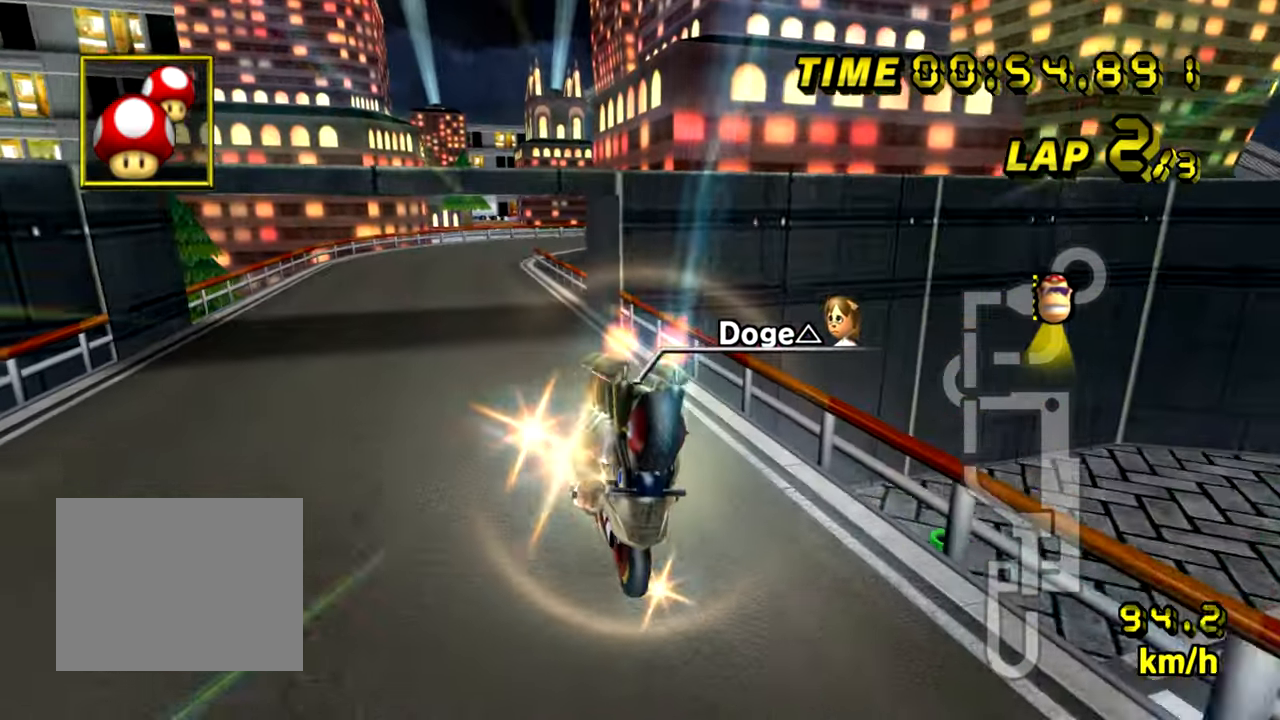
{"buttons": ["A", "DPAD_UP"], "left_stick": "center"}
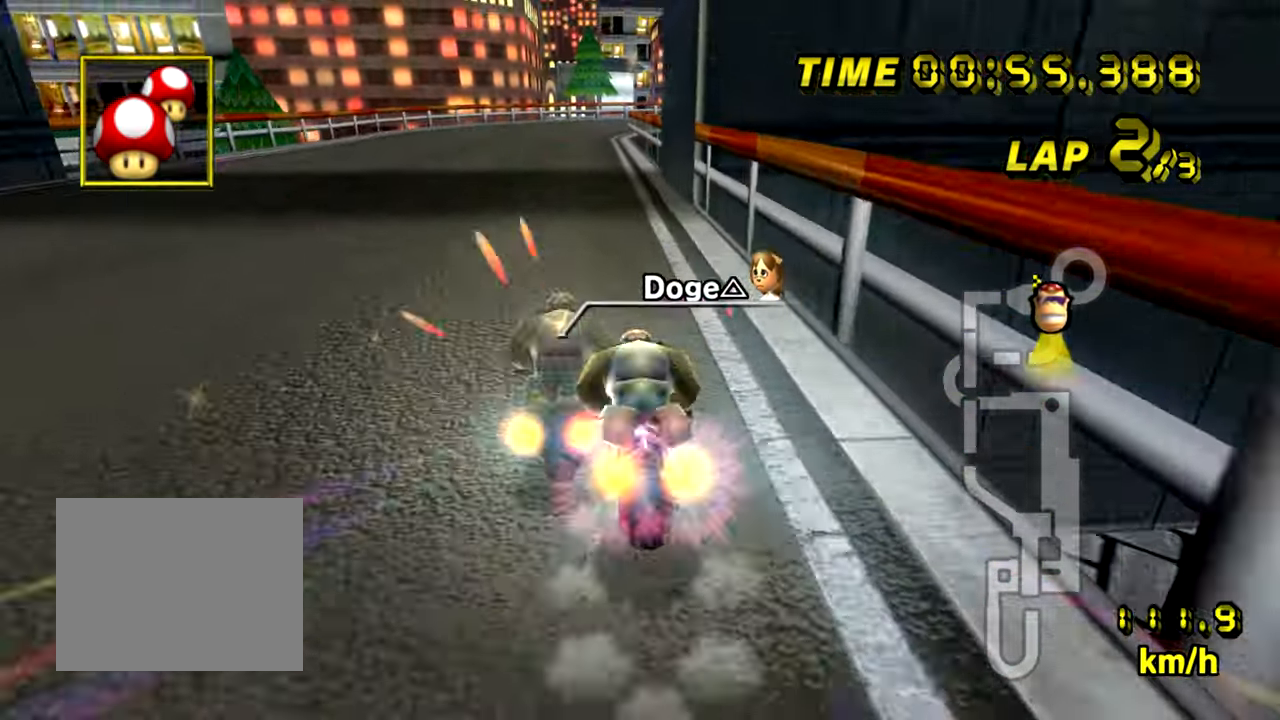
{"buttons": ["A"], "left_stick": "center"}
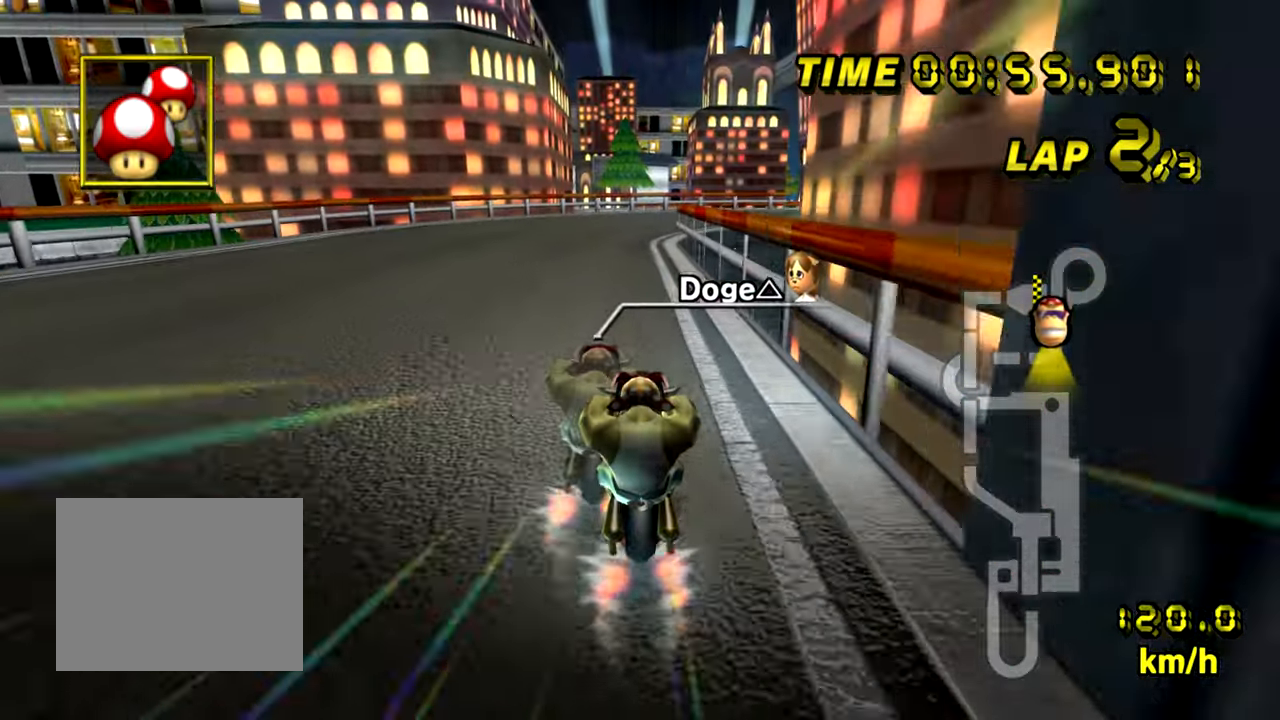
{"buttons": ["A", "R1"], "left_stick": "up-right", "events": [[50, "R1", "down"], [351, "left_stick", "up-right"]]}
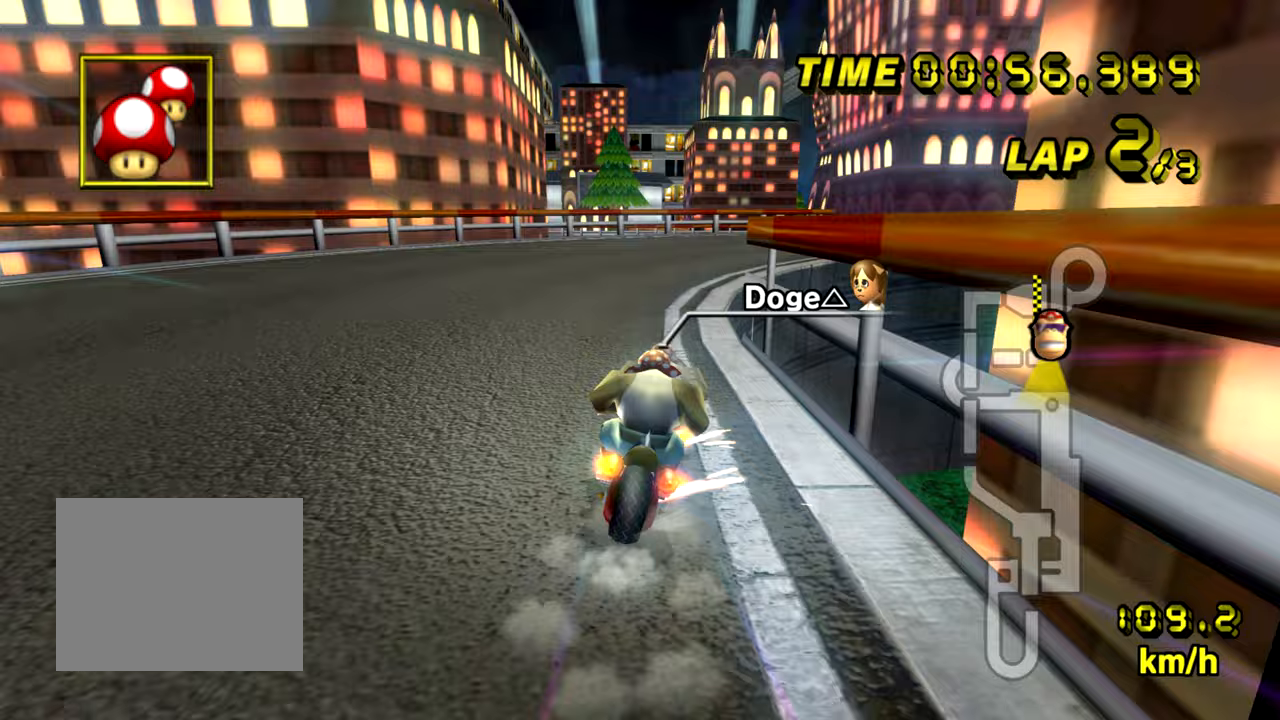
{"buttons": ["A", "R1"], "left_stick": "up-right", "events": []}